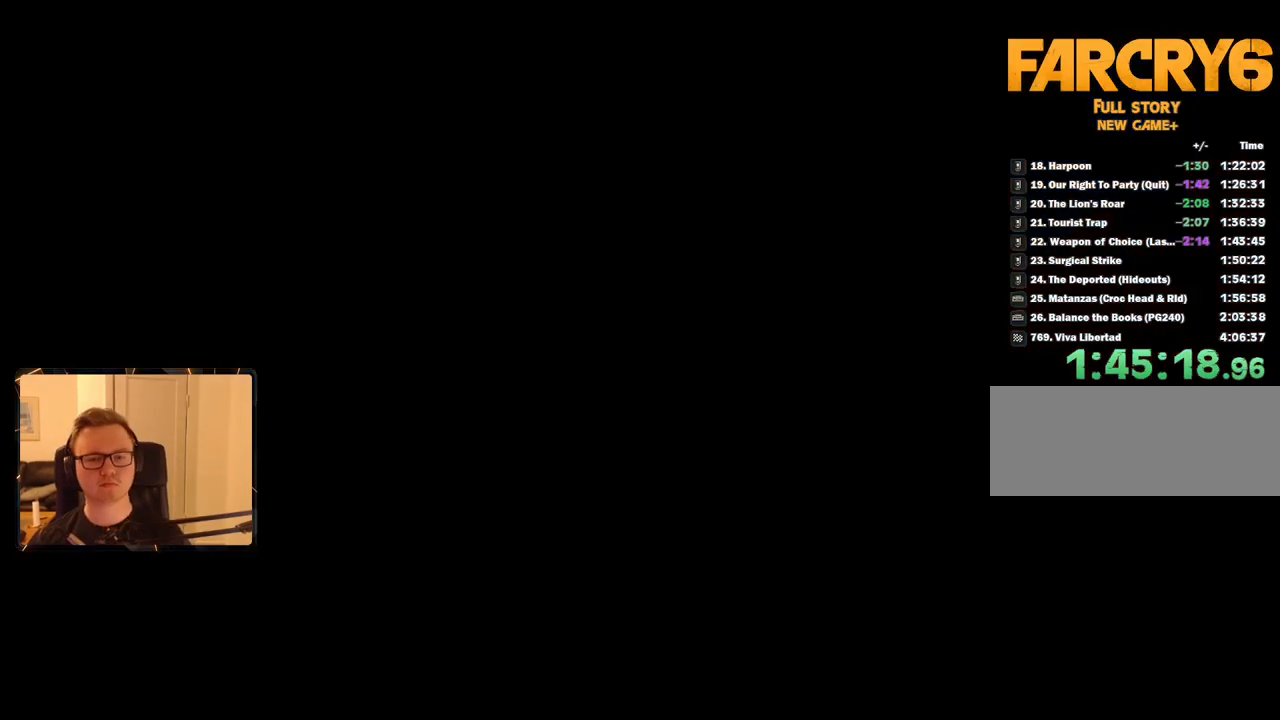
Gameplay with keyboard and mouse; each line is a JSON object with the keys and mouse buttons held at the frame after it. "events" lists presses ("down") and releases ("up") of "1", "2", "3", "4", "5", "6", "7", "8", "9", "a", "alt", "b", "c", "caps_lock", "ctrl", "d", "e", "escape", "f", "g", "h", "m", "n", "q", "r", "return", "s", "shift", "space", "t", "tab", "v", "w", "x", "y", "z", "mouse_left", "mouse_right", "mouse_mb4", "mouse_mb5", "mouse_wheel_up" and "mouse_wheel_down" between this image and that frame as [ms after this image, input, new state], when the widget could be followed in between. "mouse_left", "mouse_right", "mouse_mb4", "mouse_mb5", "mouse_wheel_up", "mouse_wheel_down" = the "left", "right", "mb4", "mb5", "wheel_up", "wheel_down" buttons of the "mouse" list. No other keys are recorded. Mouse movement is not recorded.
{"keys": ["shift", "w"], "mouse": [], "events": [[83, "w", "down"], [133, "shift", "down"]]}
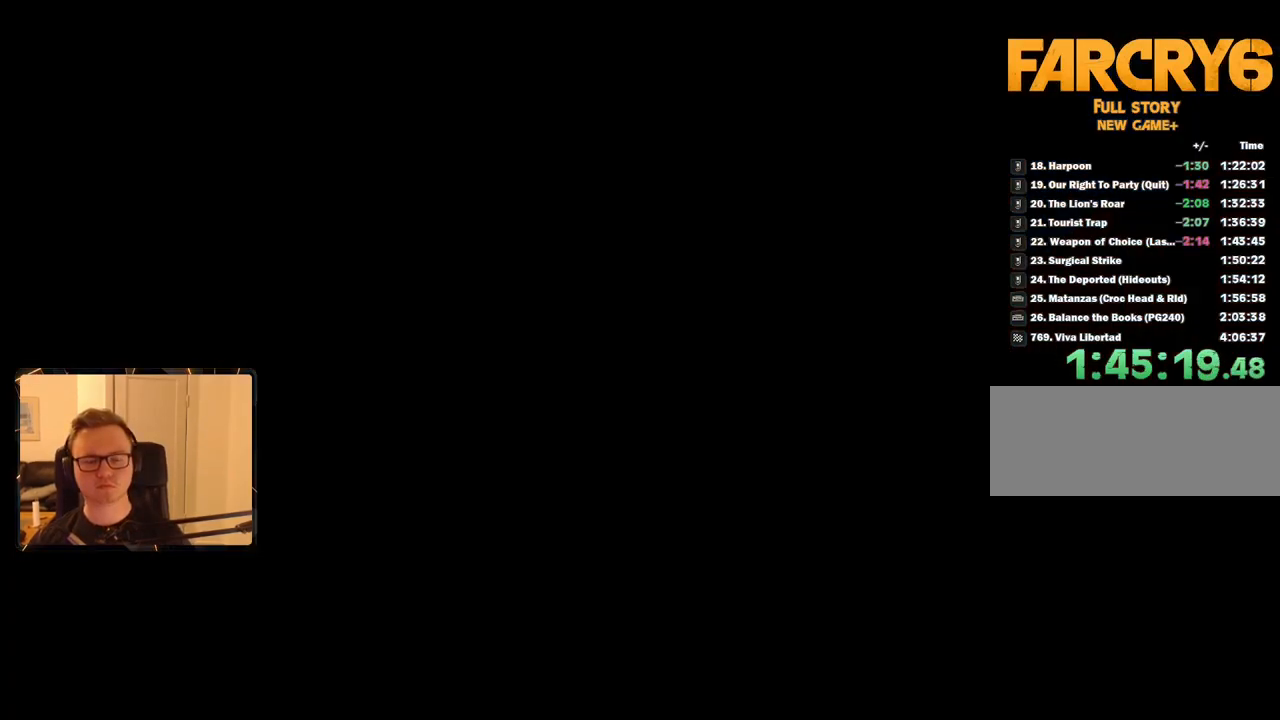
{"keys": ["shift", "w"], "mouse": [], "events": []}
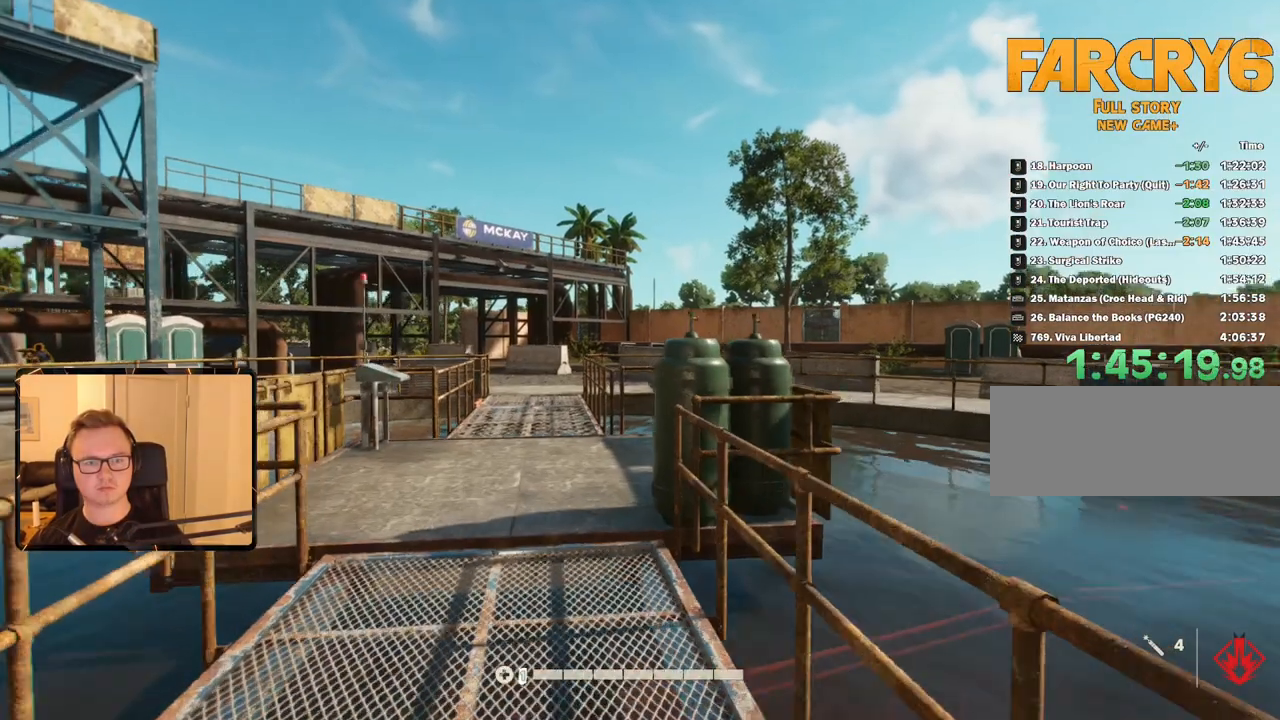
{"keys": ["shift", "w"], "mouse": [], "events": []}
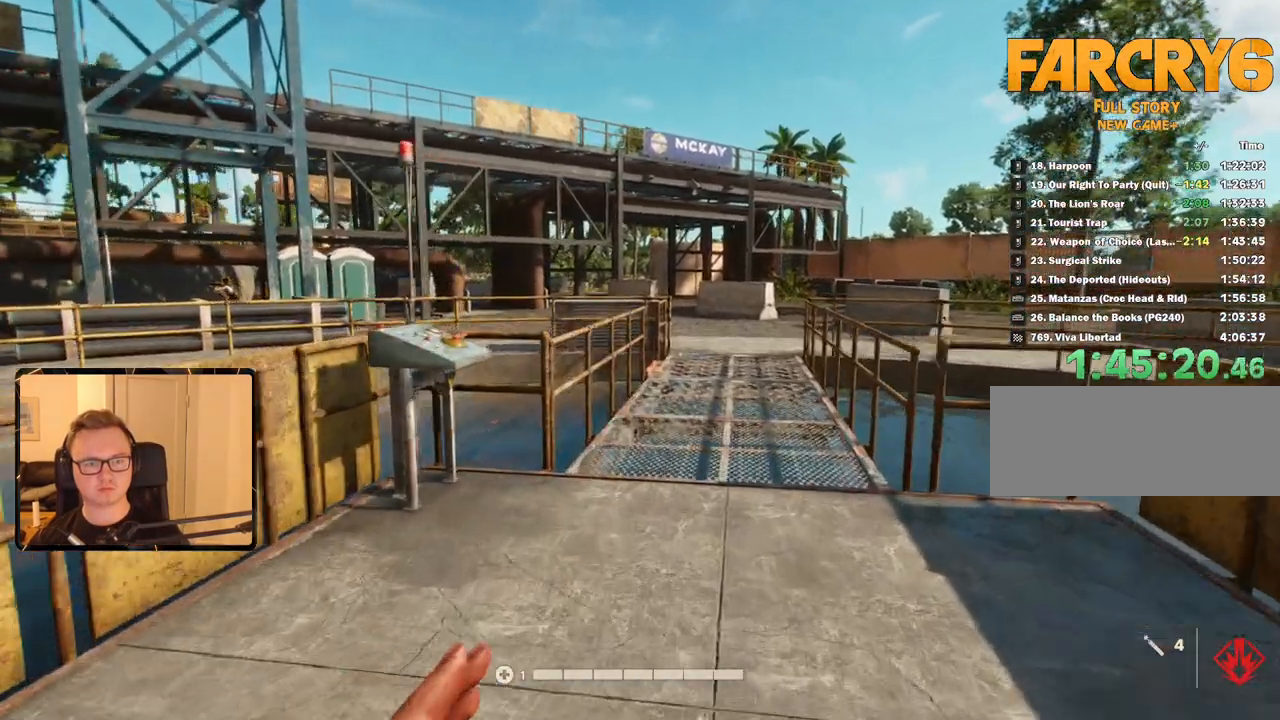
{"keys": [], "mouse": [], "events": [[150, "shift", "up"], [150, "w", "up"], [250, "d", "down"], [283, "2", "down"], [383, "2", "up"], [383, "d", "up"]]}
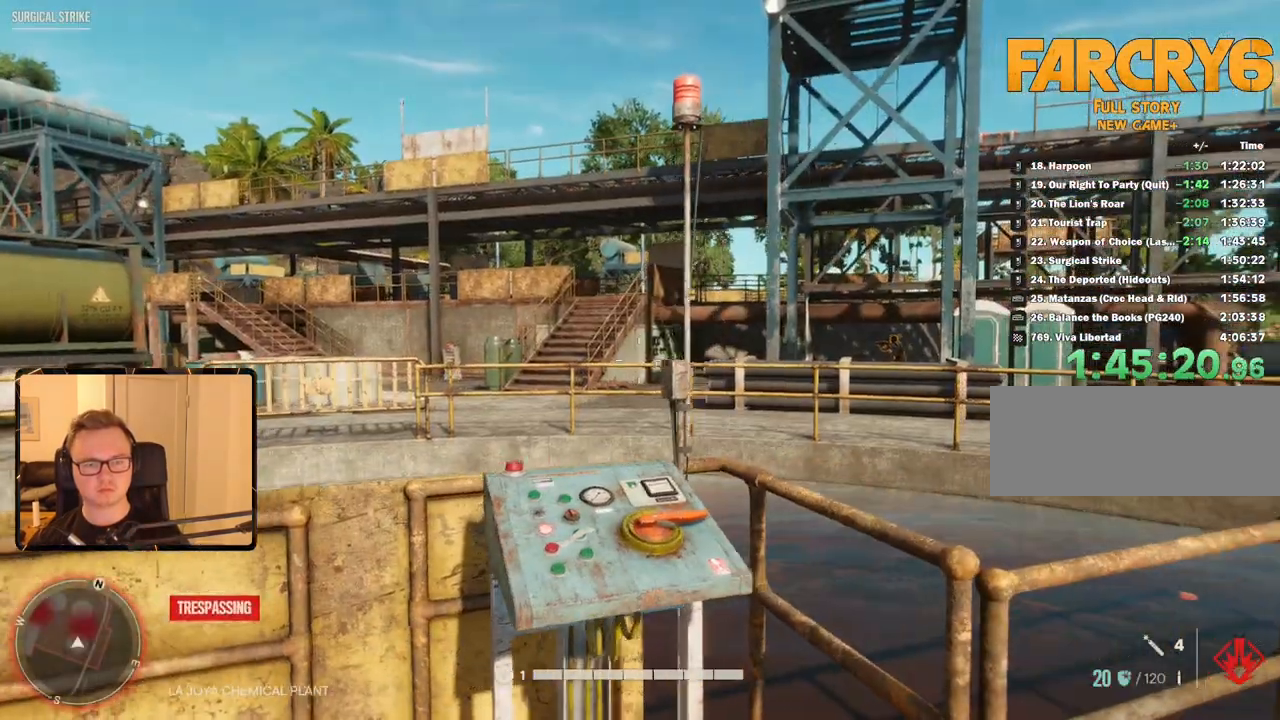
{"keys": [], "mouse": [], "events": [[100, "w", "down"], [117, "a", "down"], [250, "a", "up"], [250, "w", "up"]]}
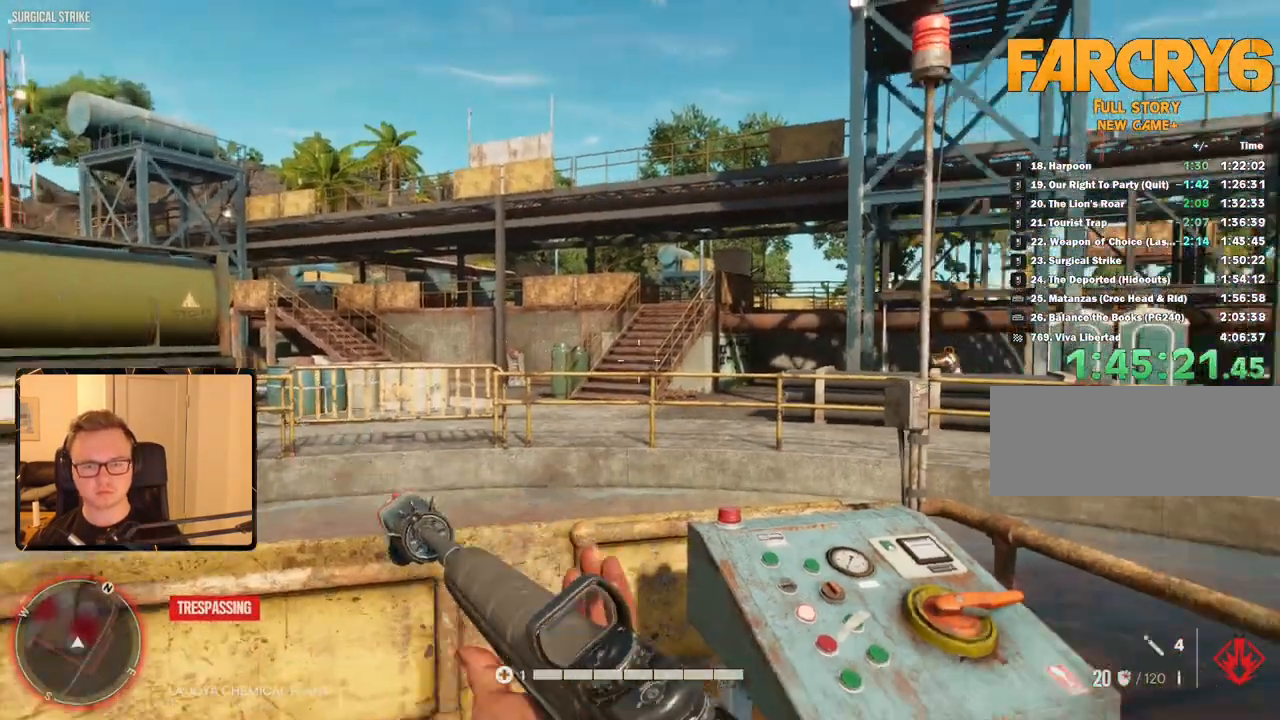
{"keys": [], "mouse": ["right"], "events": [[133, "a", "down"], [267, "a", "up"], [367, "mouse_right", "down"]]}
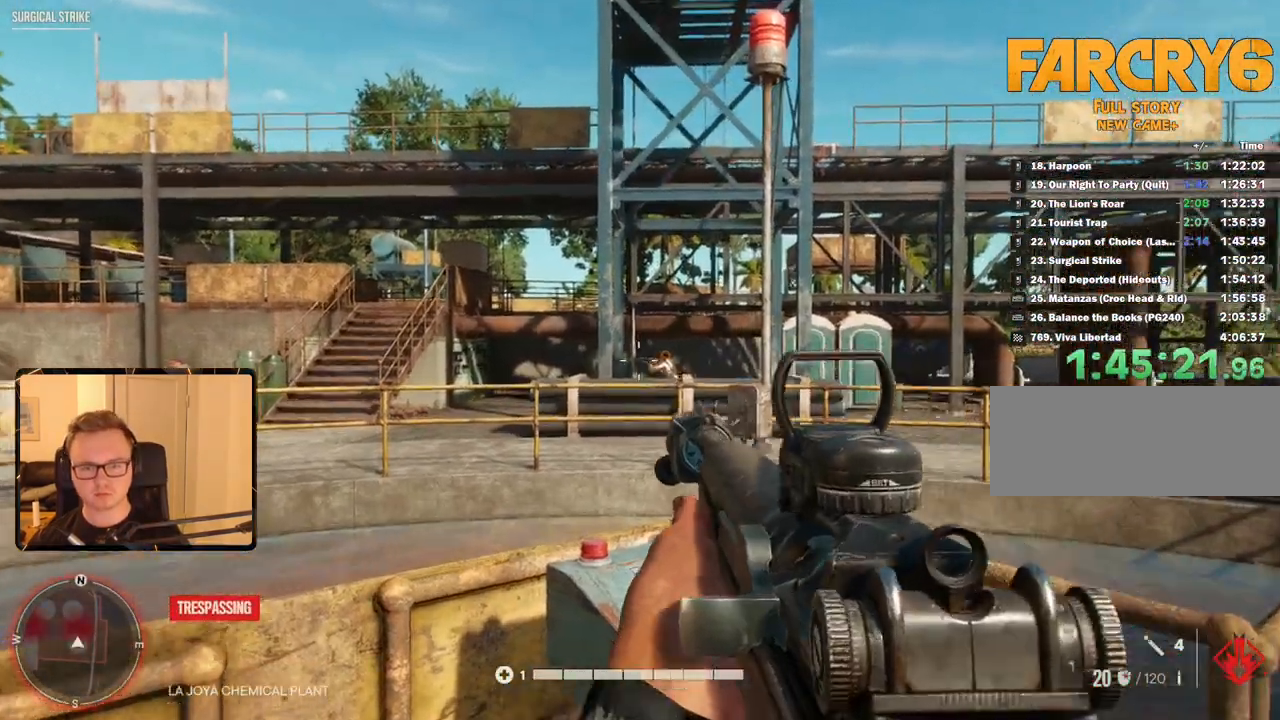
{"keys": [], "mouse": ["right"], "events": [[250, "mouse_left", "down"], [383, "mouse_left", "up"]]}
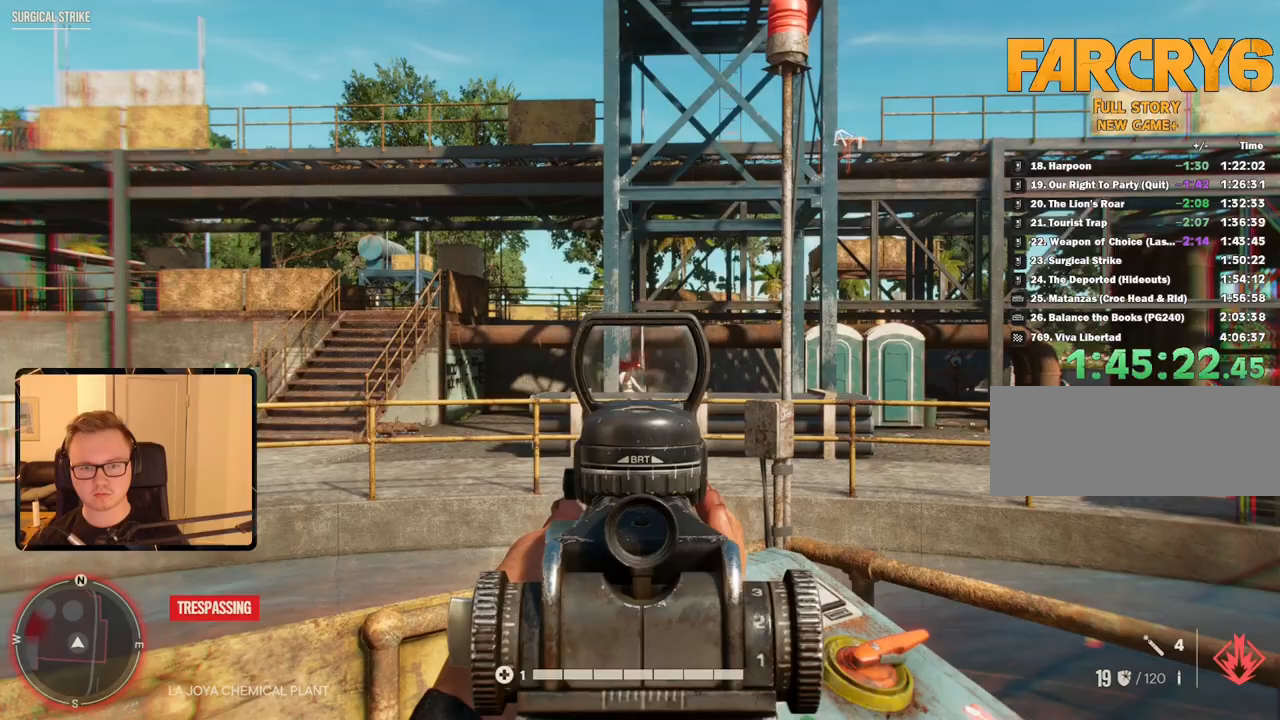
{"keys": ["w"], "mouse": [], "events": [[67, "mouse_right", "up"], [167, "d", "down"], [250, "w", "down"], [300, "mouse_mb5", "down"], [333, "d", "up"], [400, "w", "up"], [433, "mouse_mb5", "up"], [483, "w", "down"]]}
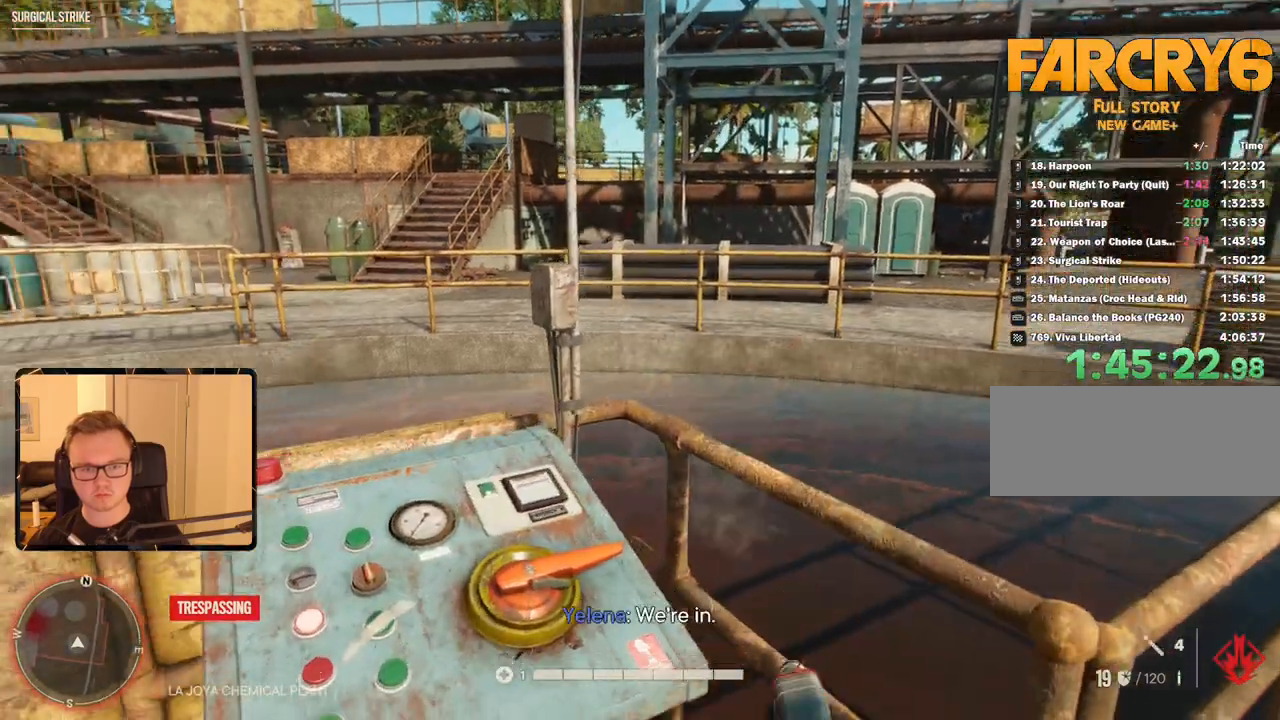
{"keys": ["e"], "mouse": [], "events": [[67, "w", "up"], [167, "e", "down"], [267, "e", "up"], [350, "e", "down"], [400, "e", "up"], [483, "e", "down"]]}
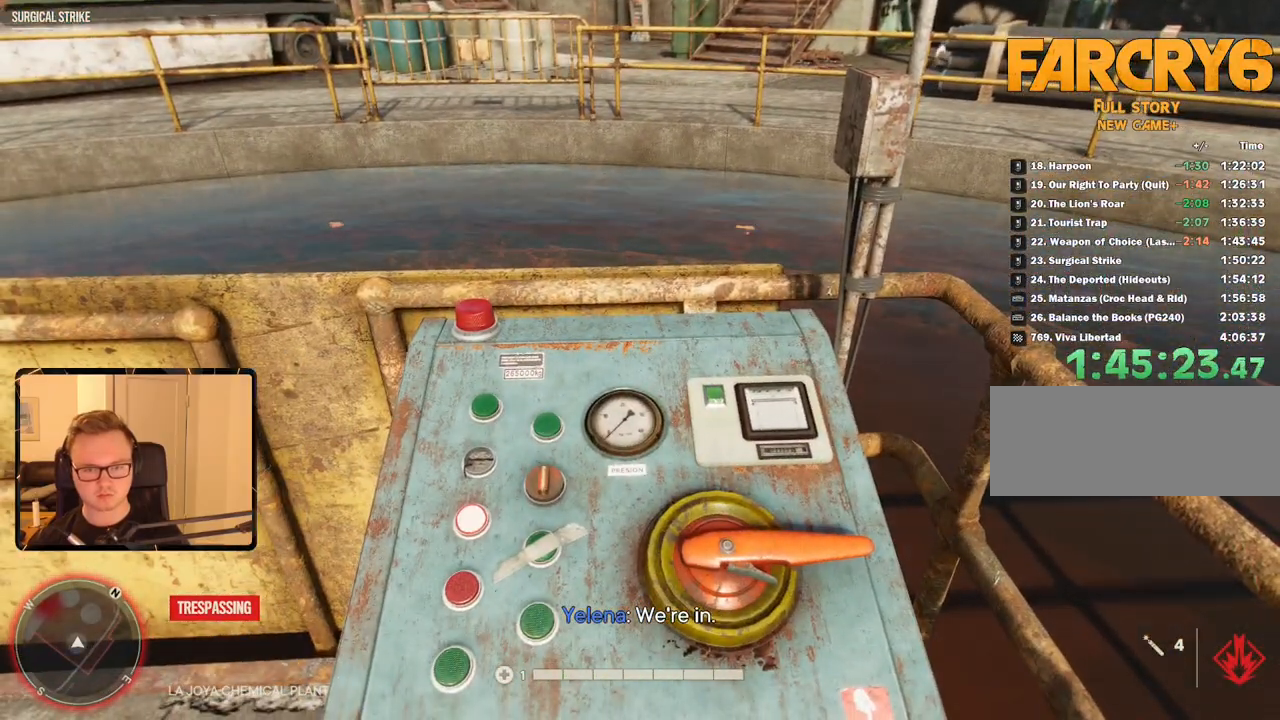
{"keys": [], "mouse": []}
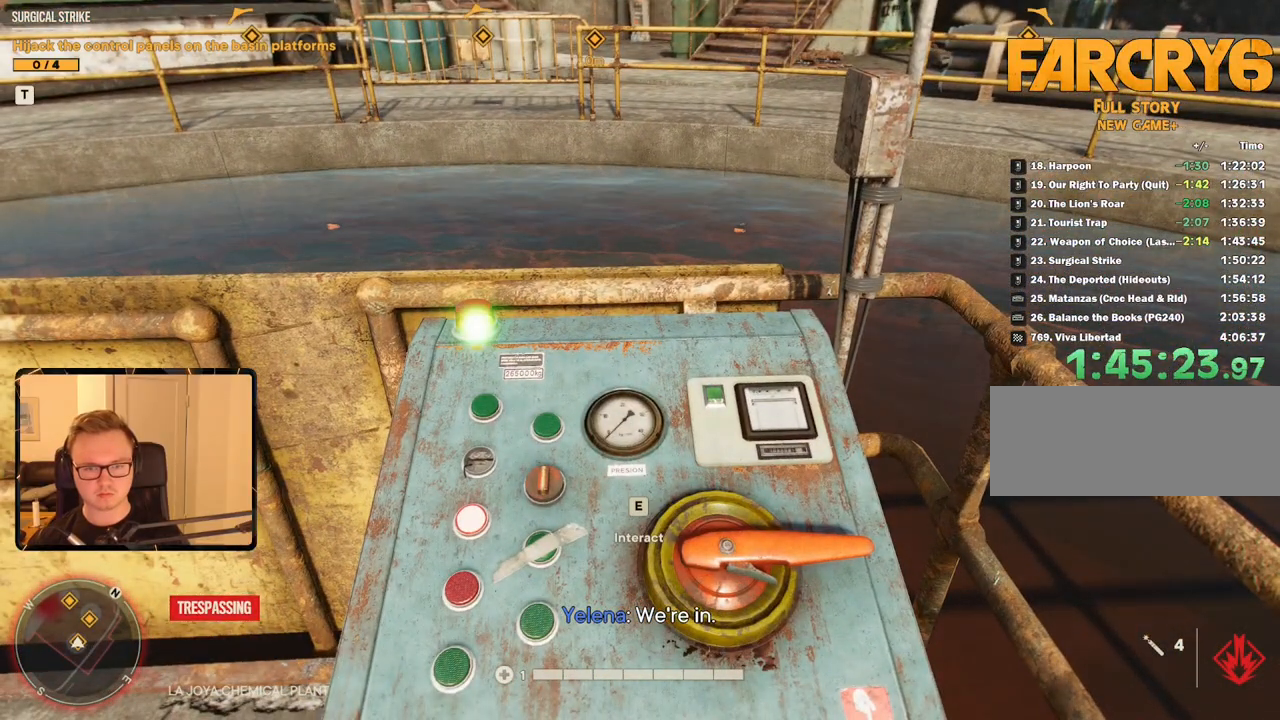
{"keys": [], "mouse": [], "events": [[100, "e", "down"], [150, "e", "up"], [200, "e", "down"], [283, "e", "up"]]}
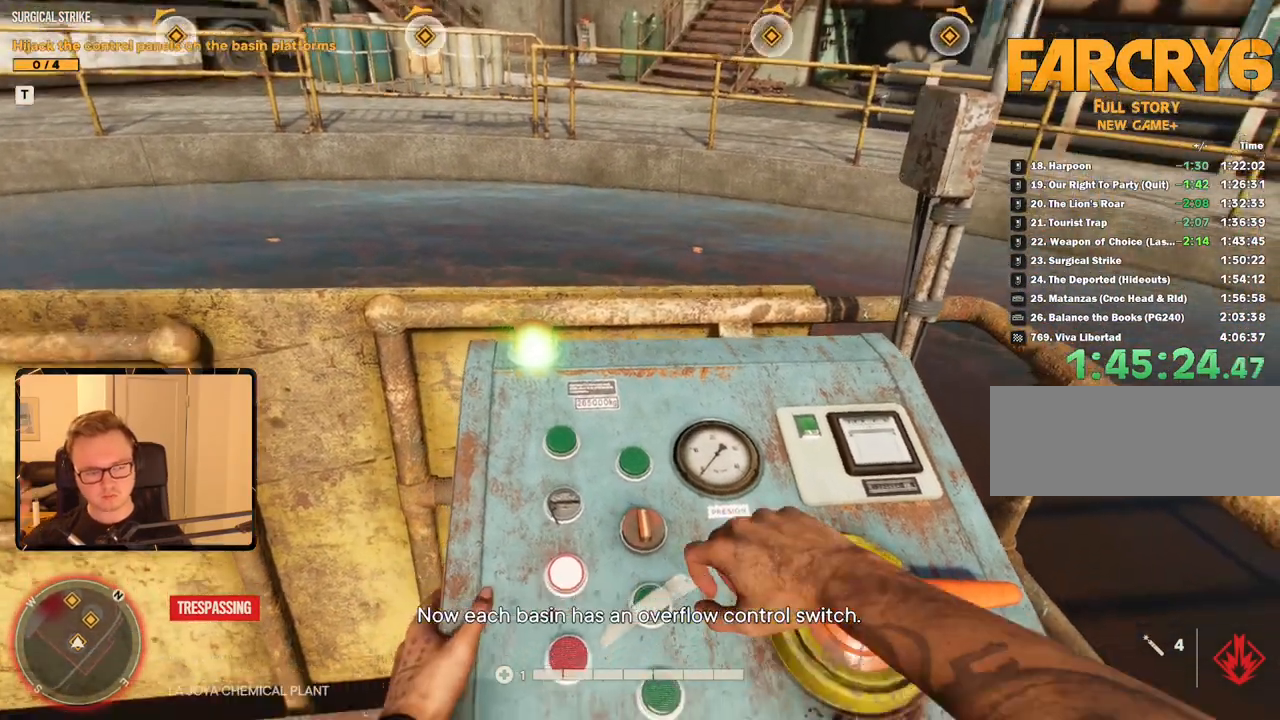
{"keys": [], "mouse": [], "events": []}
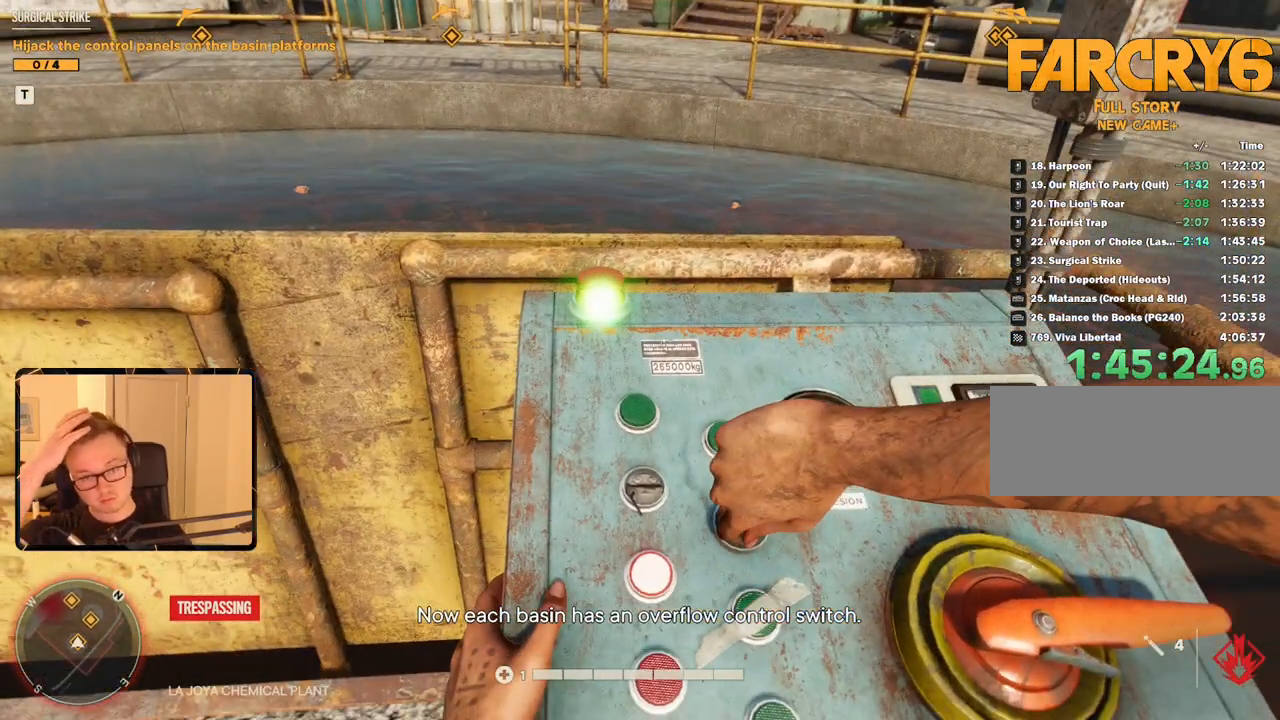
{"keys": [], "mouse": [], "events": []}
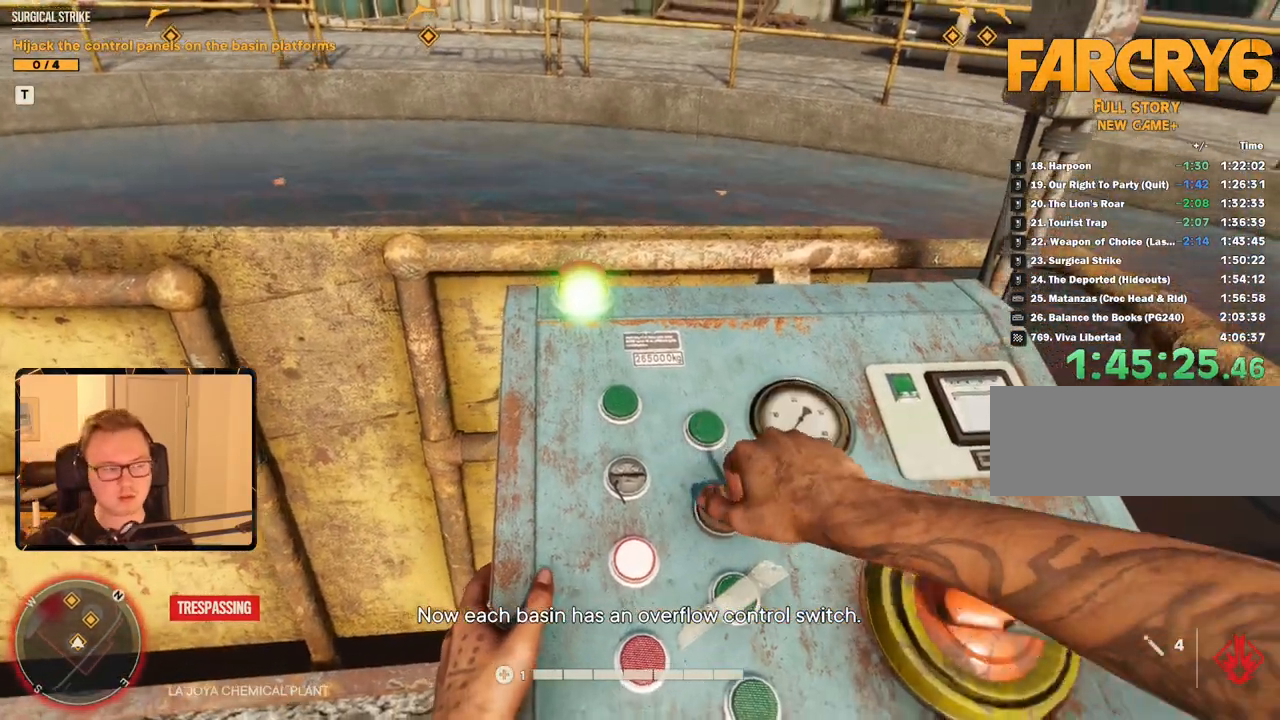
{"keys": [], "mouse": [], "events": []}
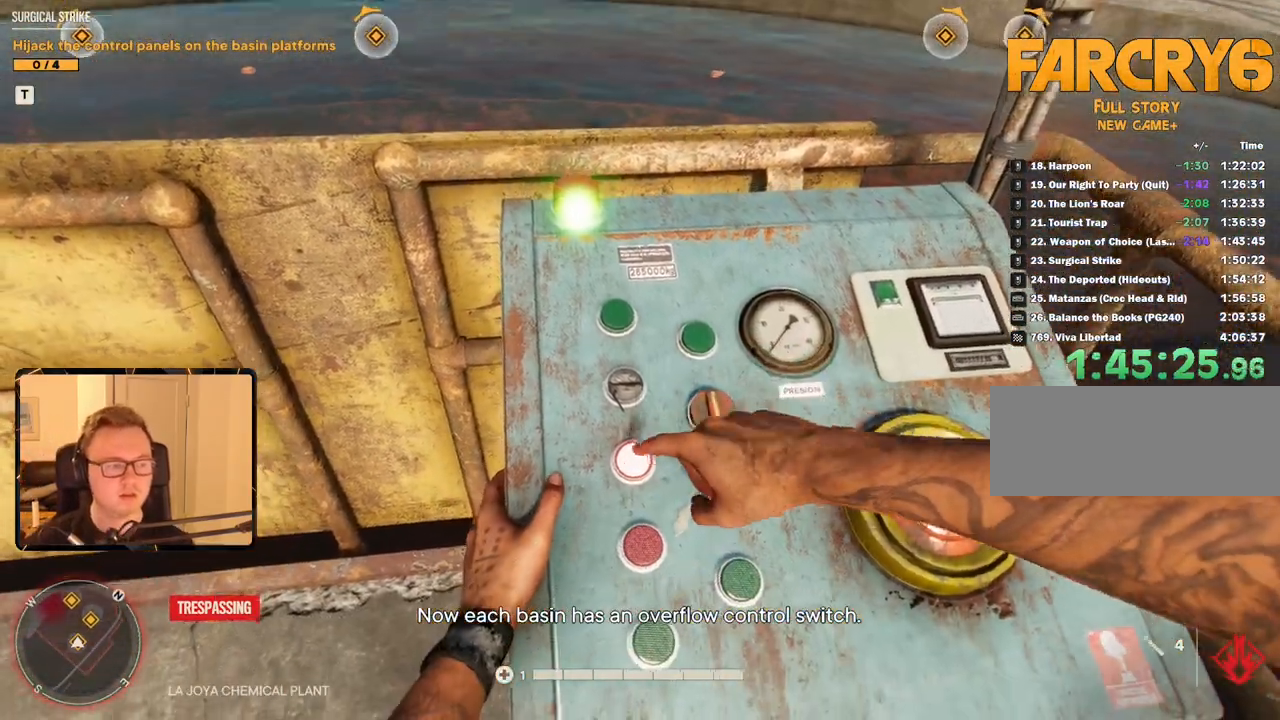
{"keys": [], "mouse": [], "events": []}
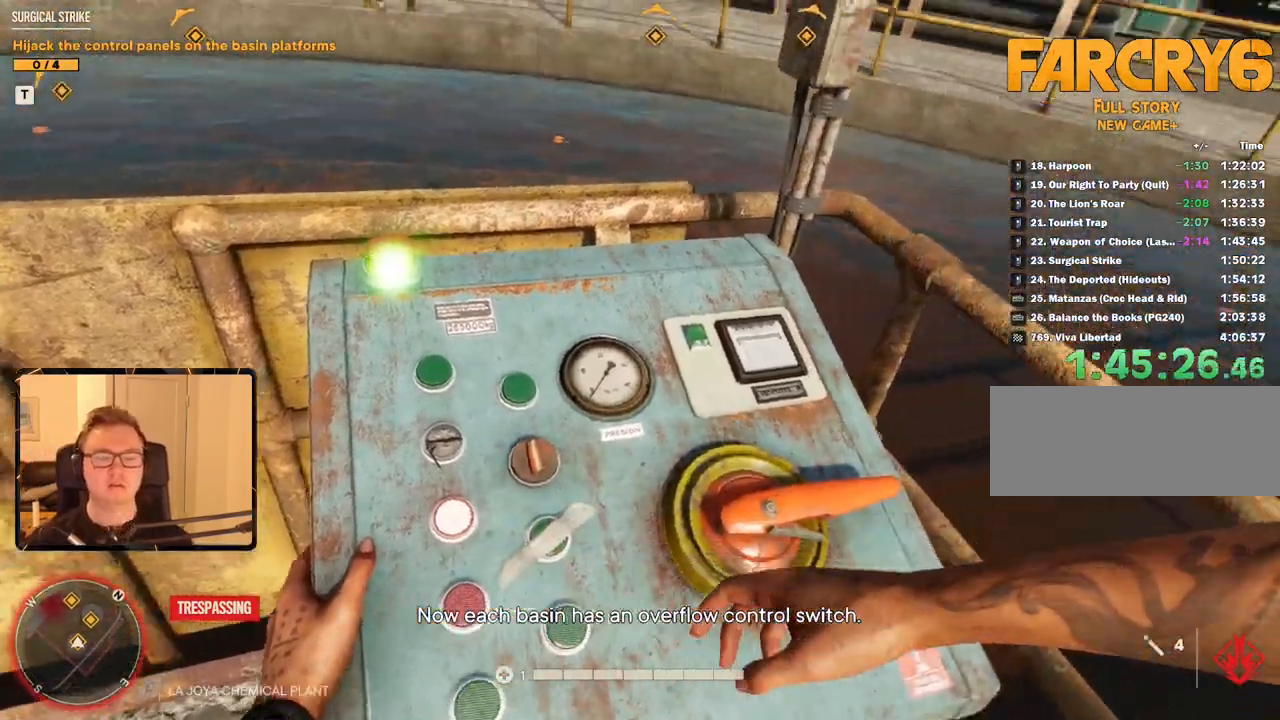
{"keys": [], "mouse": [], "events": []}
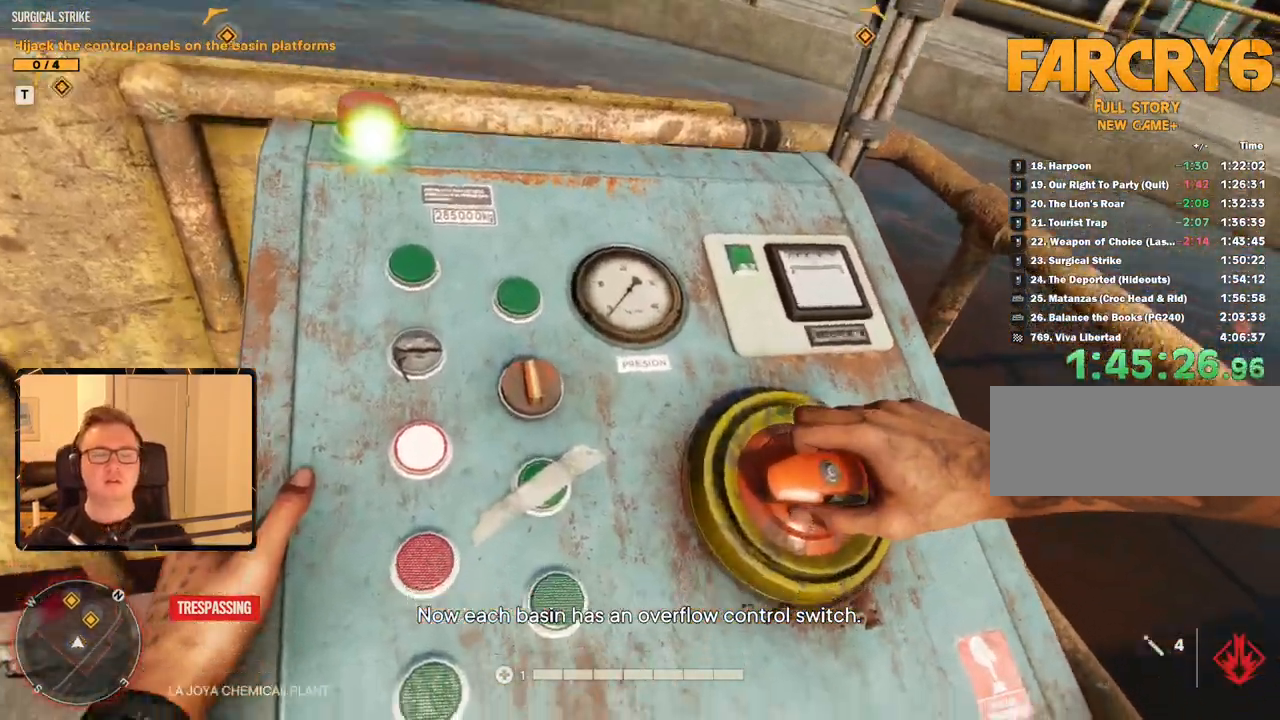
{"keys": [], "mouse": [], "events": []}
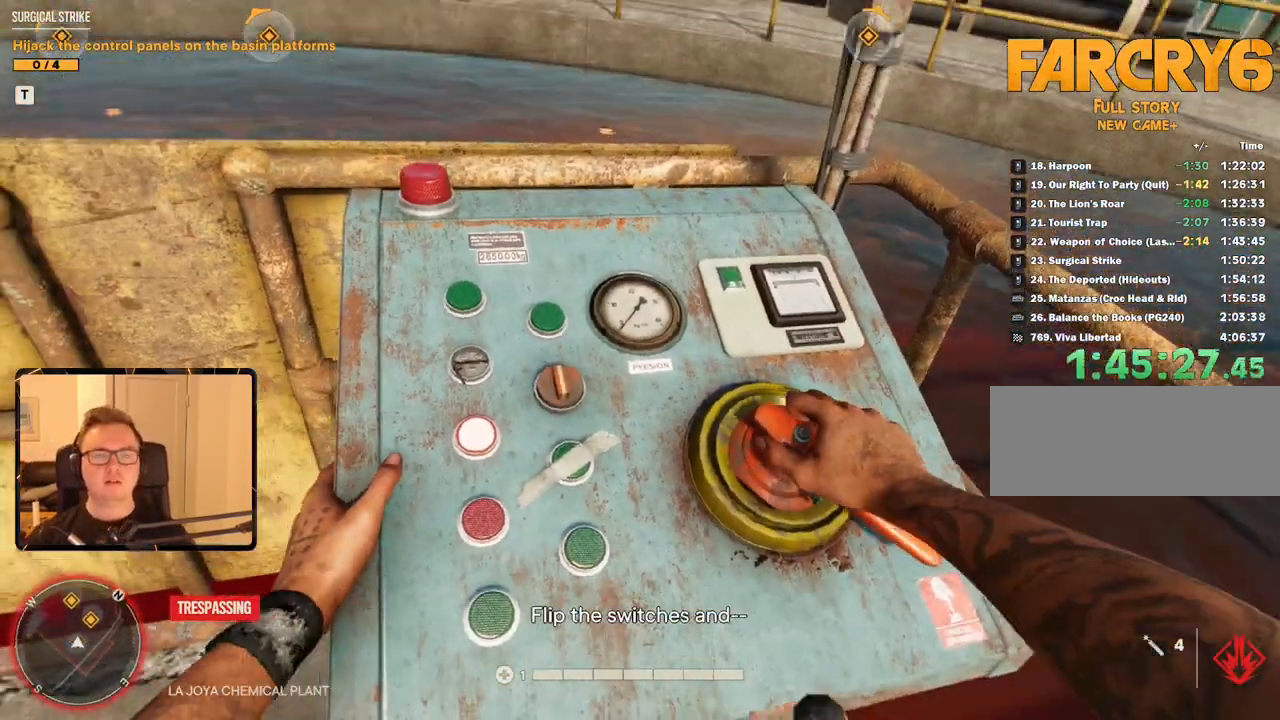
{"keys": ["d", "s"], "mouse": [], "events": [[150, "s", "down"], [450, "d", "down"]]}